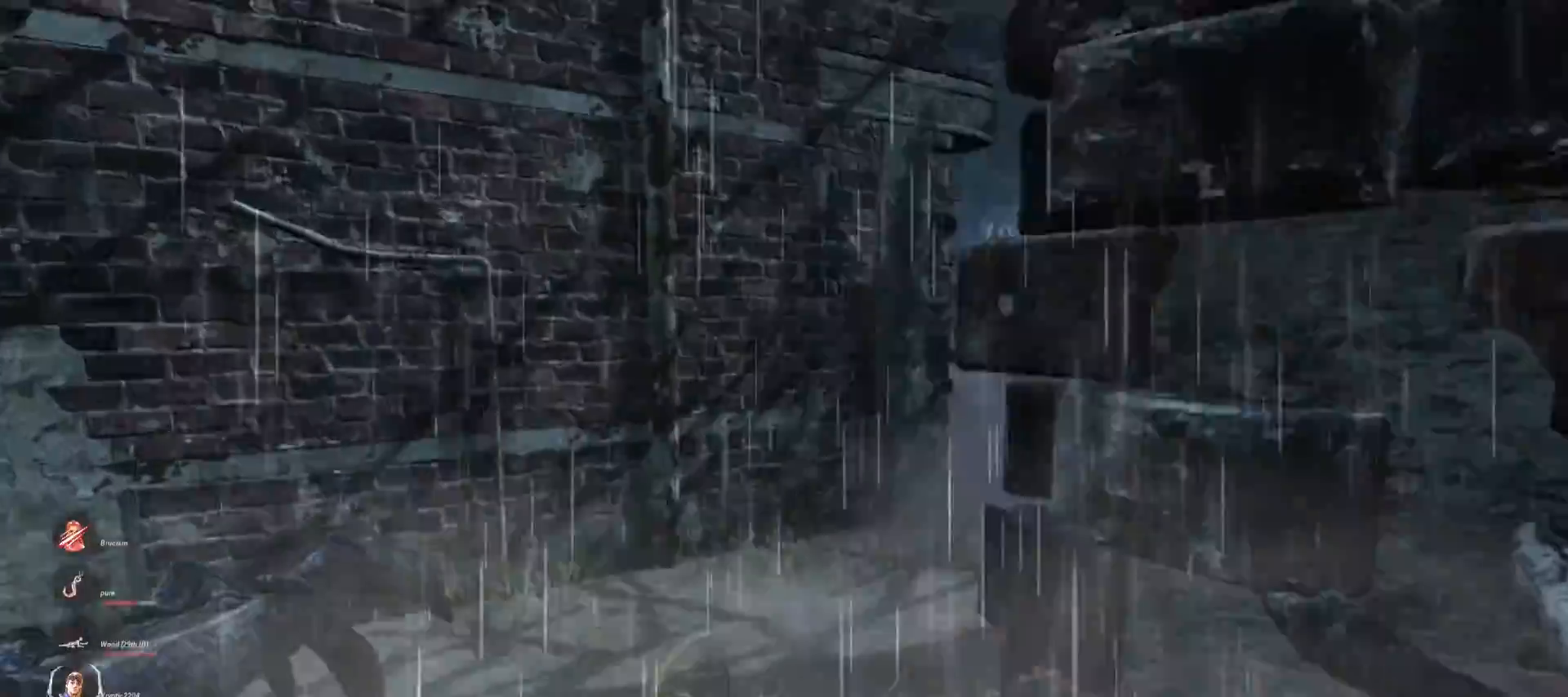
Gameplay with keyboard and mouse; each line is a JSON object with the keys and mouse buttons held at the frame after it. "events" lists presses ("down") and releases ("up") of "1", "2", "3", "4", "5", "a", "alt", "b", "c", "ctrl", "d", "e", "f", "g", "q", "r", "s", "shift", "space", "t", "tab", "v", "w", "x", "z", "mouse_left", "mouse_wheel", "mouse_right", "mouse_mb4" and "mouse_mb5" between this image and that frame as [ms after this image, input, new state], when the widget could be followed in between. "mouse_left", "mouse_wheel", "mouse_right", "mouse_mb4", "mouse_mb5" = the "left", "wheel", "right", "mb4", "mb5" buttons of the "mouse" list. No other keys are recorded. "wheel" means that the mouse wheel is clicked or scrolled. Mouse movement is not recorded.
{"keys": ["s"], "mouse": [], "events": [[100, "w", "up"], [333, "s", "down"], [433, "a", "up"]]}
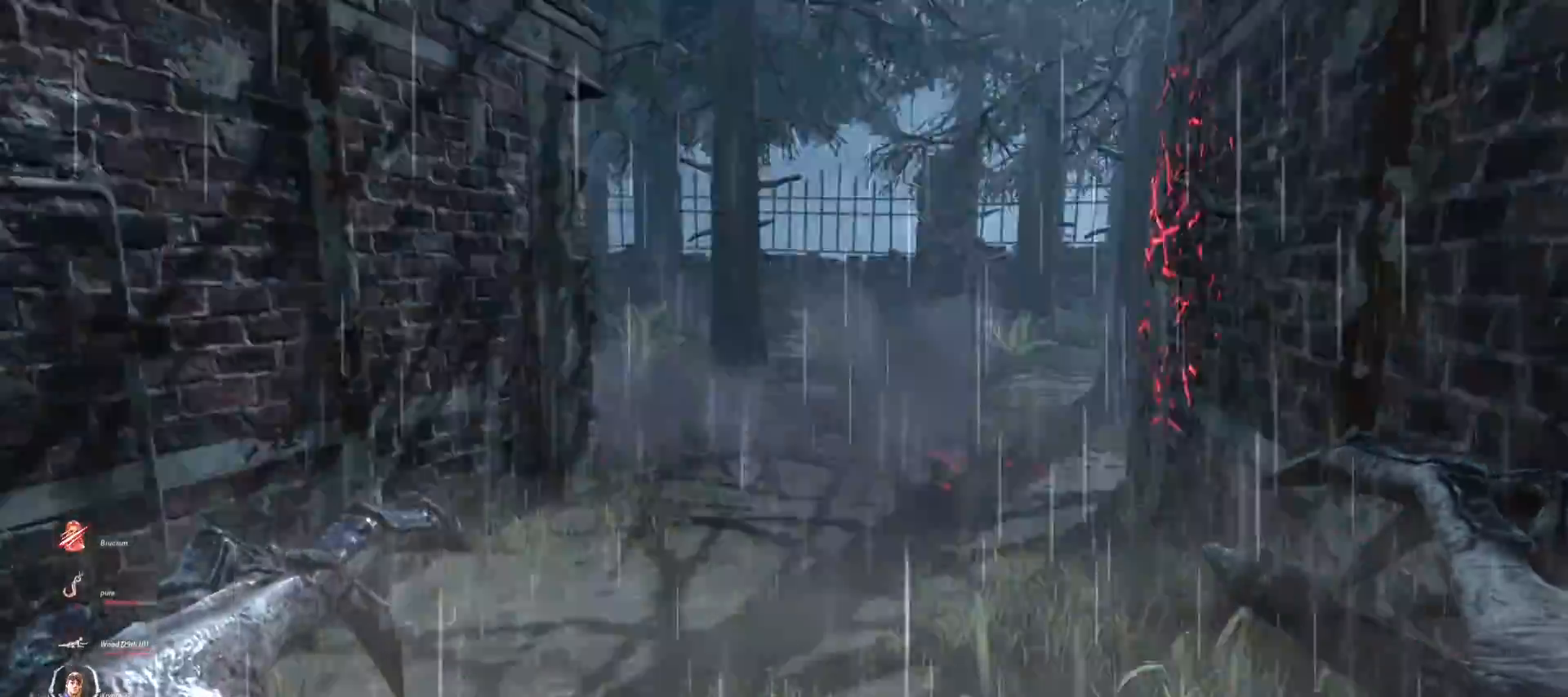
{"keys": ["w"], "mouse": [], "events": [[33, "d", "down"], [100, "s", "up"], [233, "w", "down"], [333, "d", "up"]]}
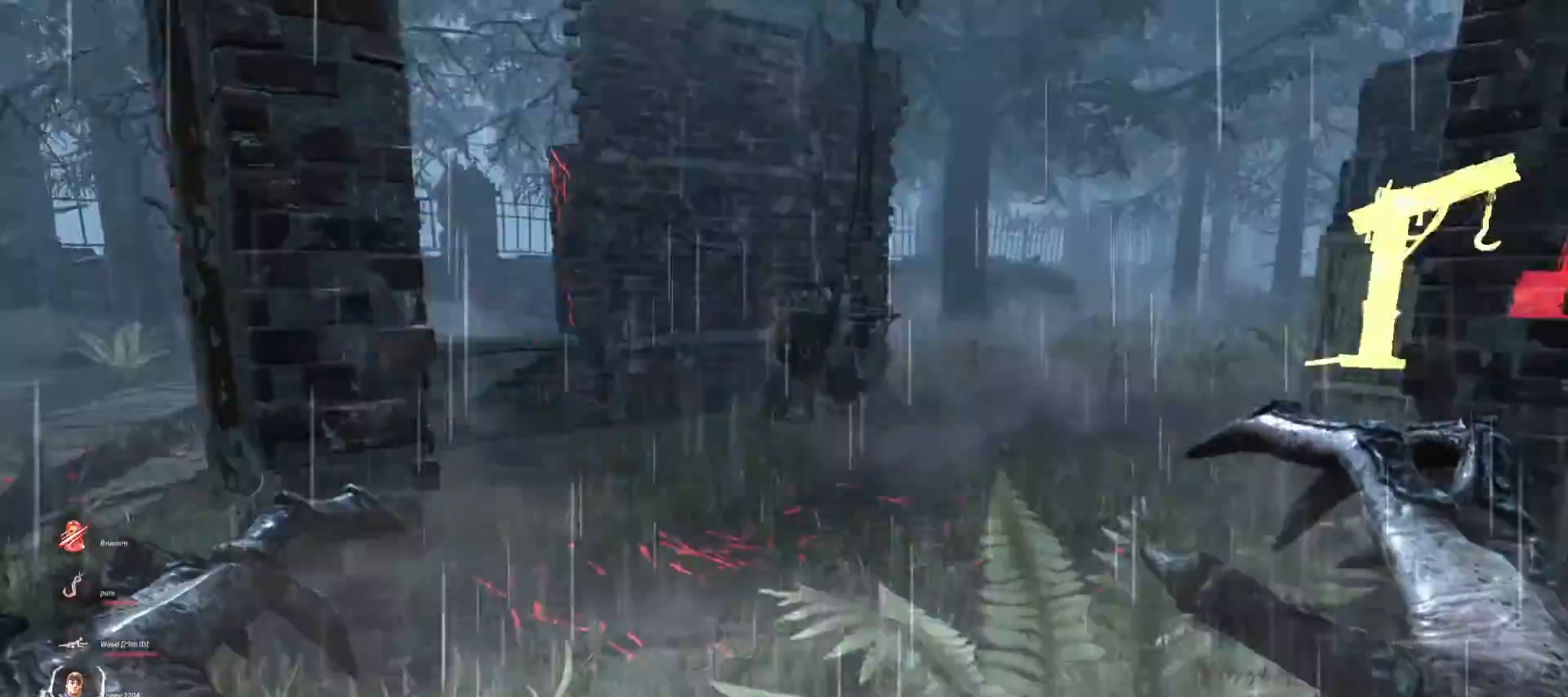
{"keys": ["a", "w"], "mouse": [], "events": [[133, "a", "down"]]}
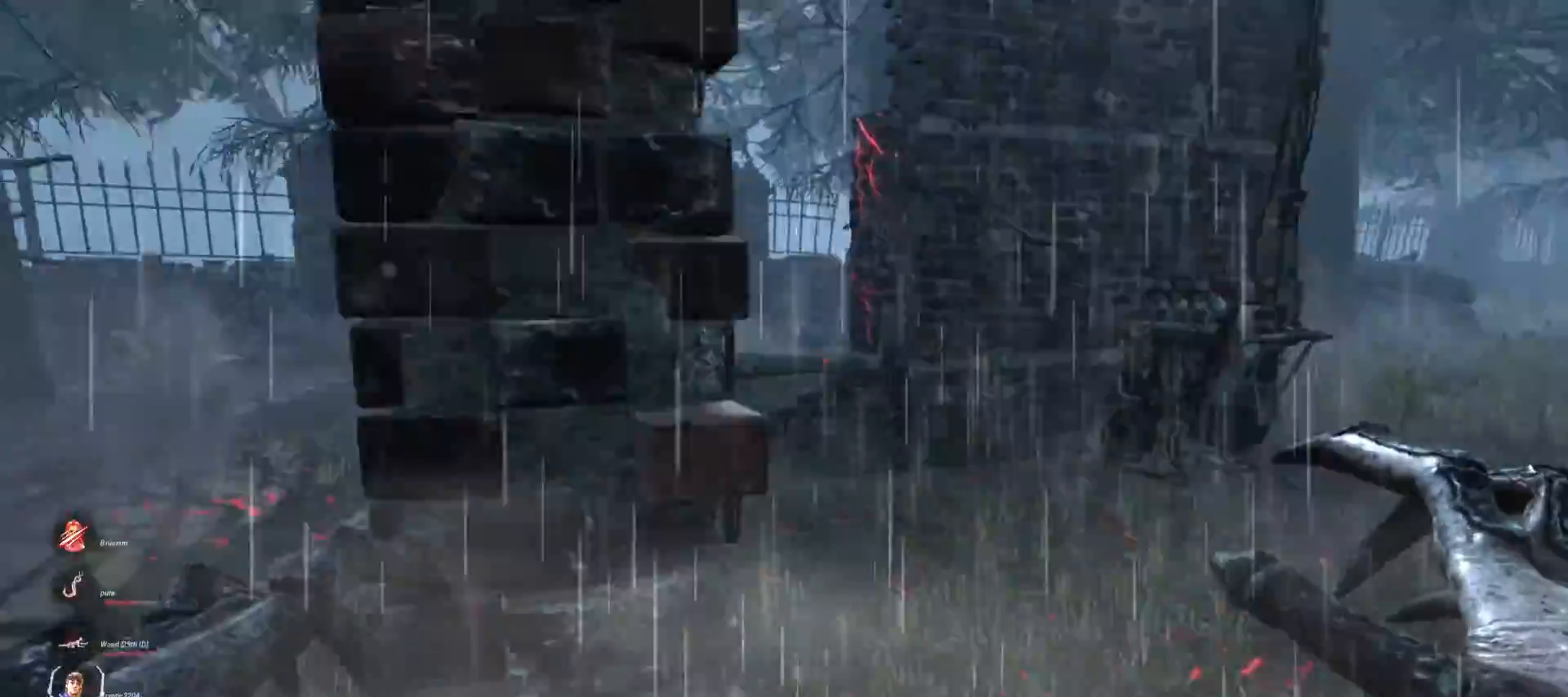
{"keys": ["d", "w"], "mouse": [], "events": [[133, "d", "down"], [167, "a", "up"], [200, "w", "up"], [433, "w", "down"]]}
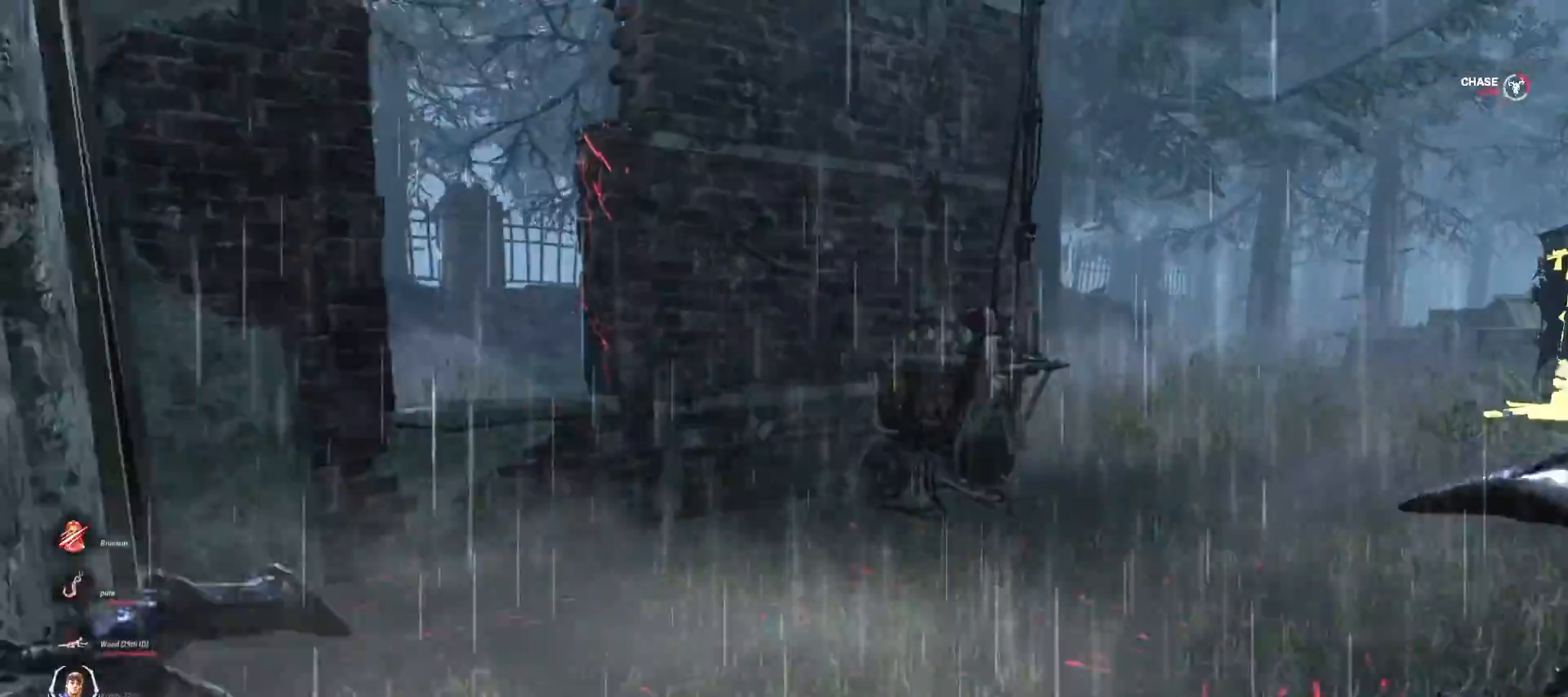
{"keys": ["w"], "mouse": [], "events": [[200, "d", "up"]]}
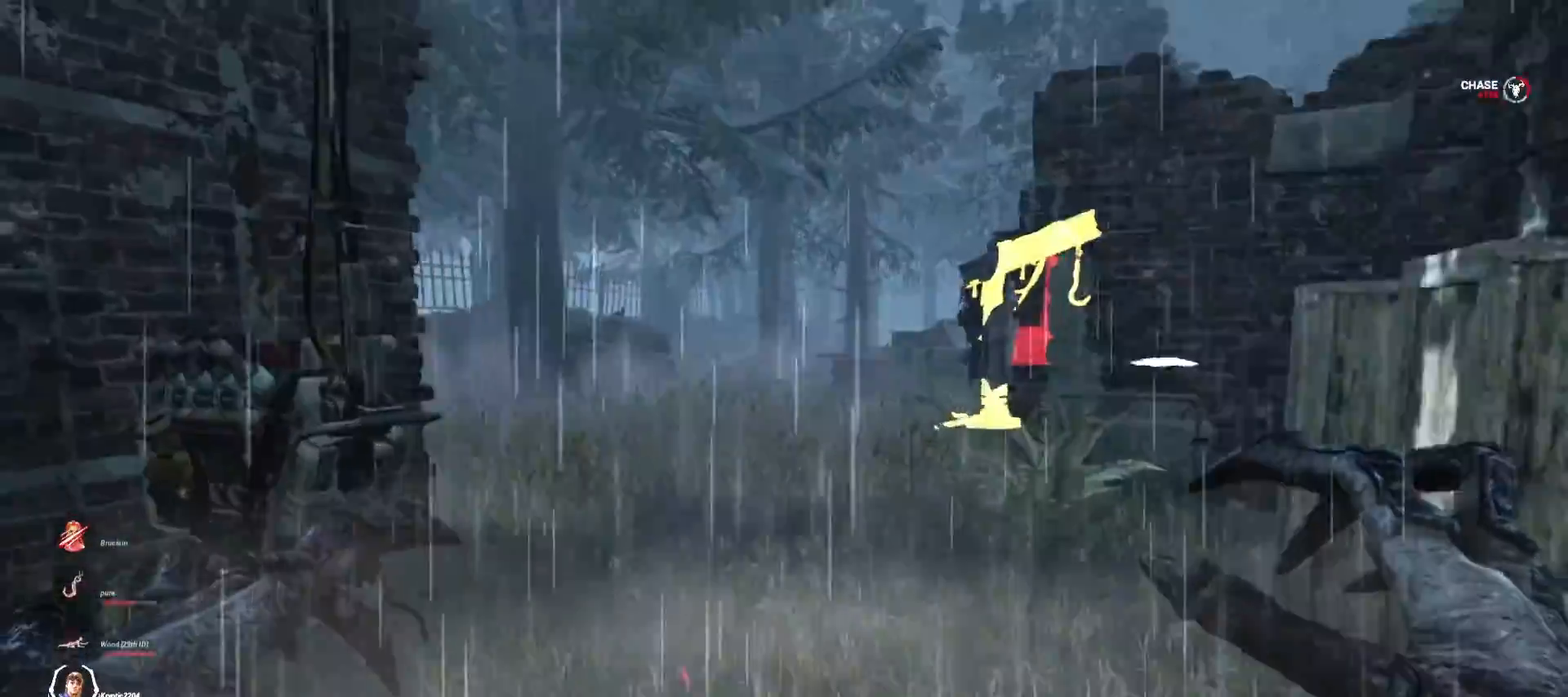
{"keys": ["w"], "mouse": [], "events": []}
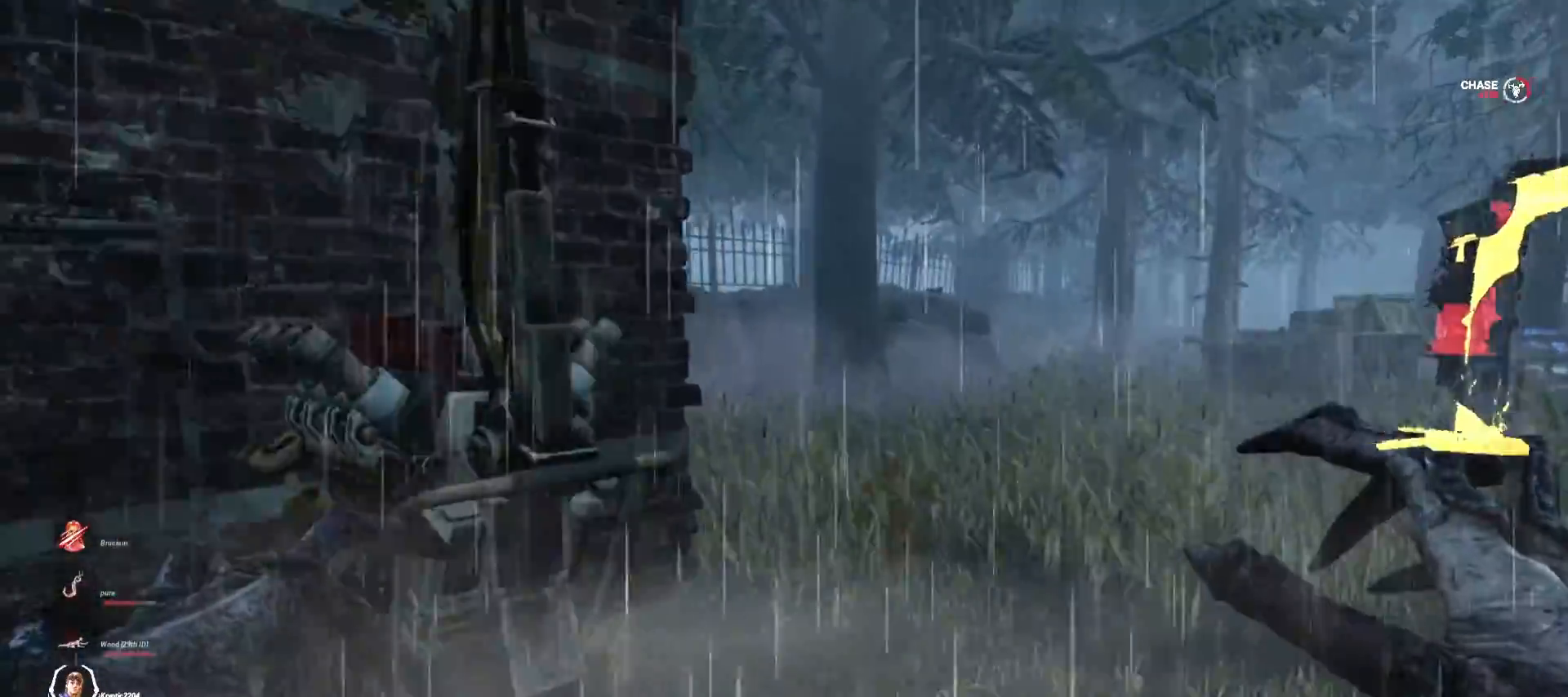
{"keys": ["a", "w"], "mouse": [], "events": [[133, "a", "down"]]}
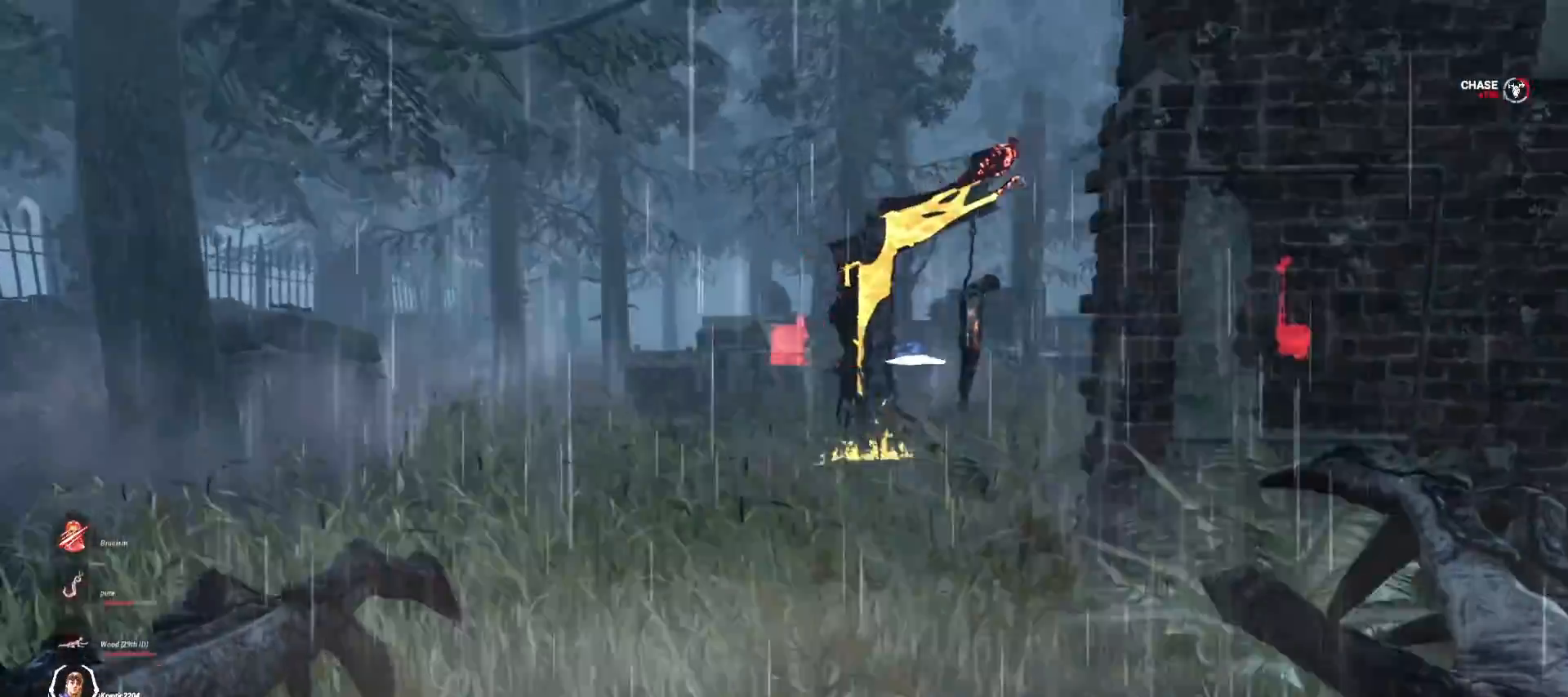
{"keys": ["a"], "mouse": [], "events": [[467, "w", "up"]]}
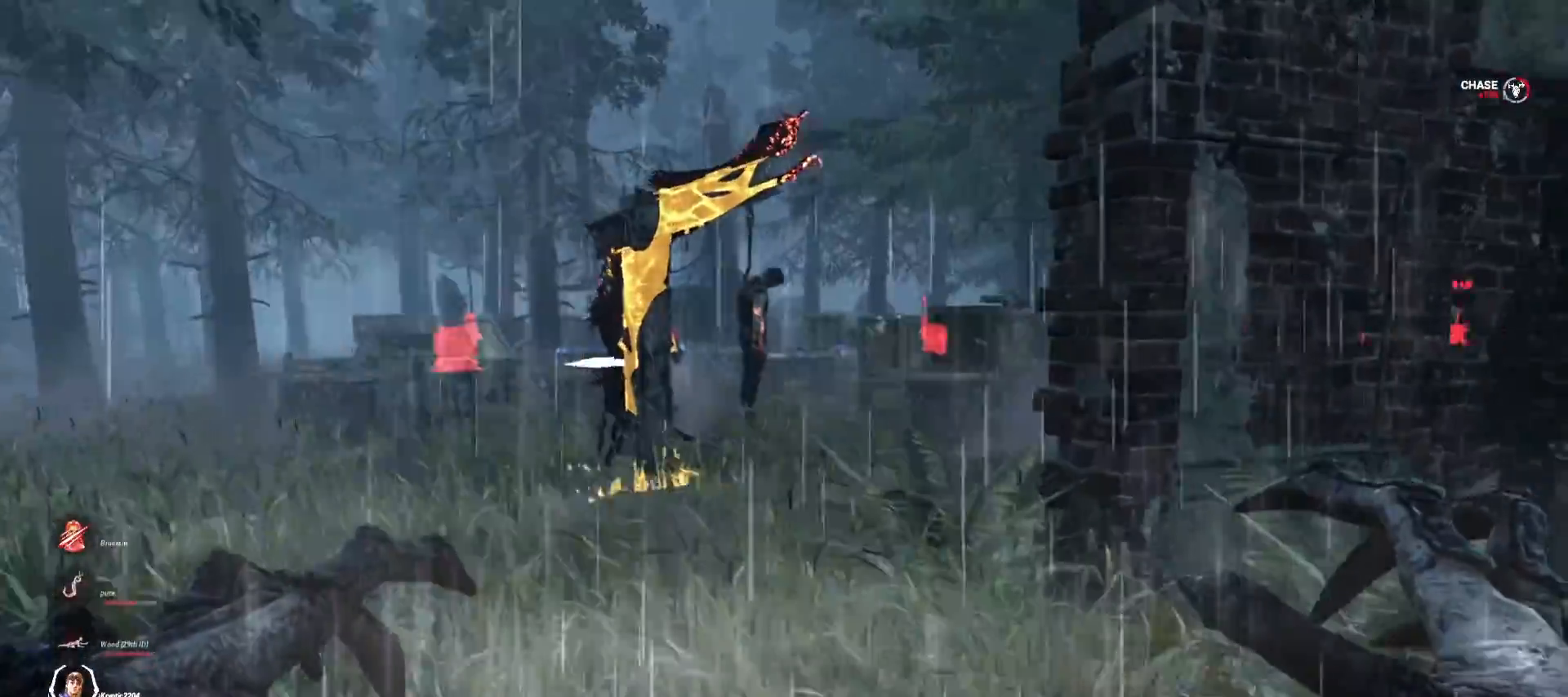
{"keys": ["d", "s"], "mouse": [], "events": [[200, "s", "down"], [400, "a", "up"], [467, "d", "down"]]}
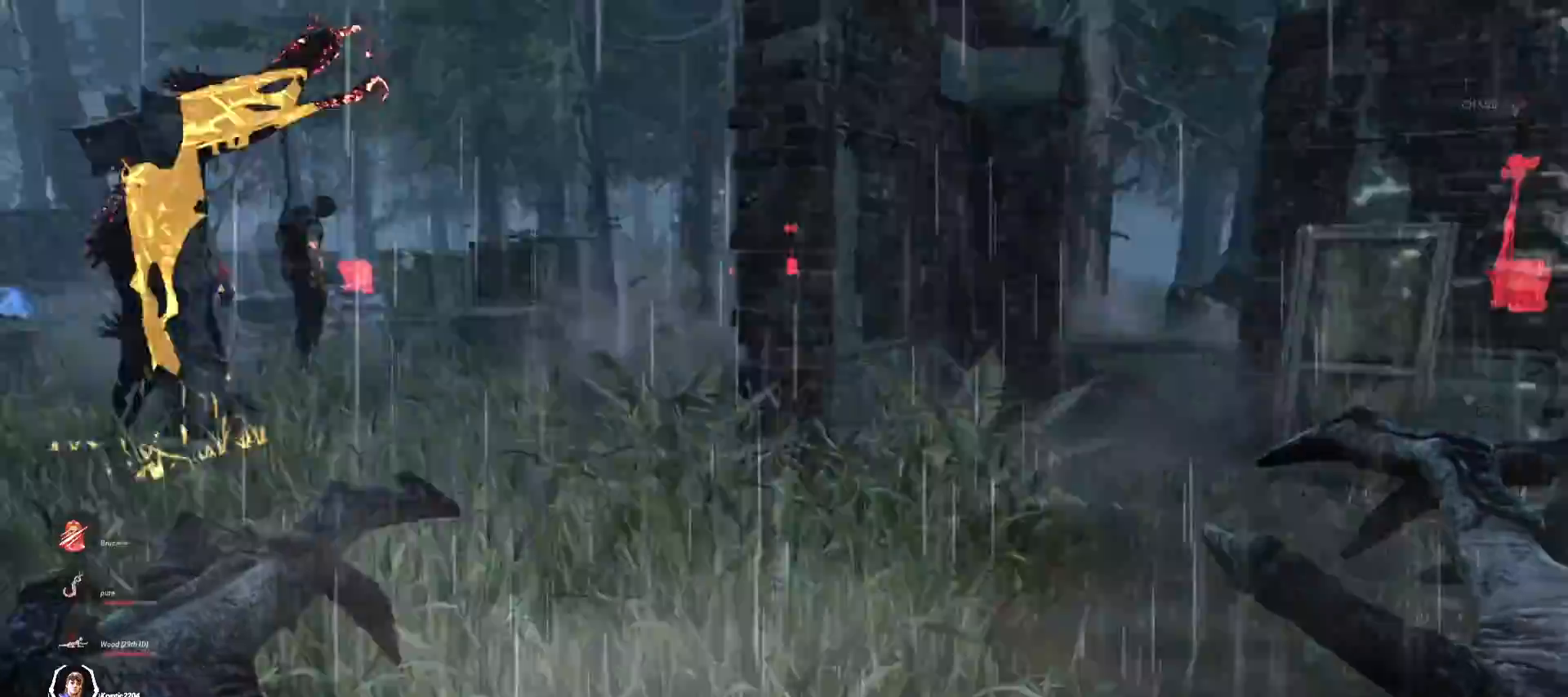
{"keys": ["d", "w"], "mouse": [], "events": [[67, "s", "up"], [200, "w", "down"], [267, "d", "up"], [500, "d", "down"]]}
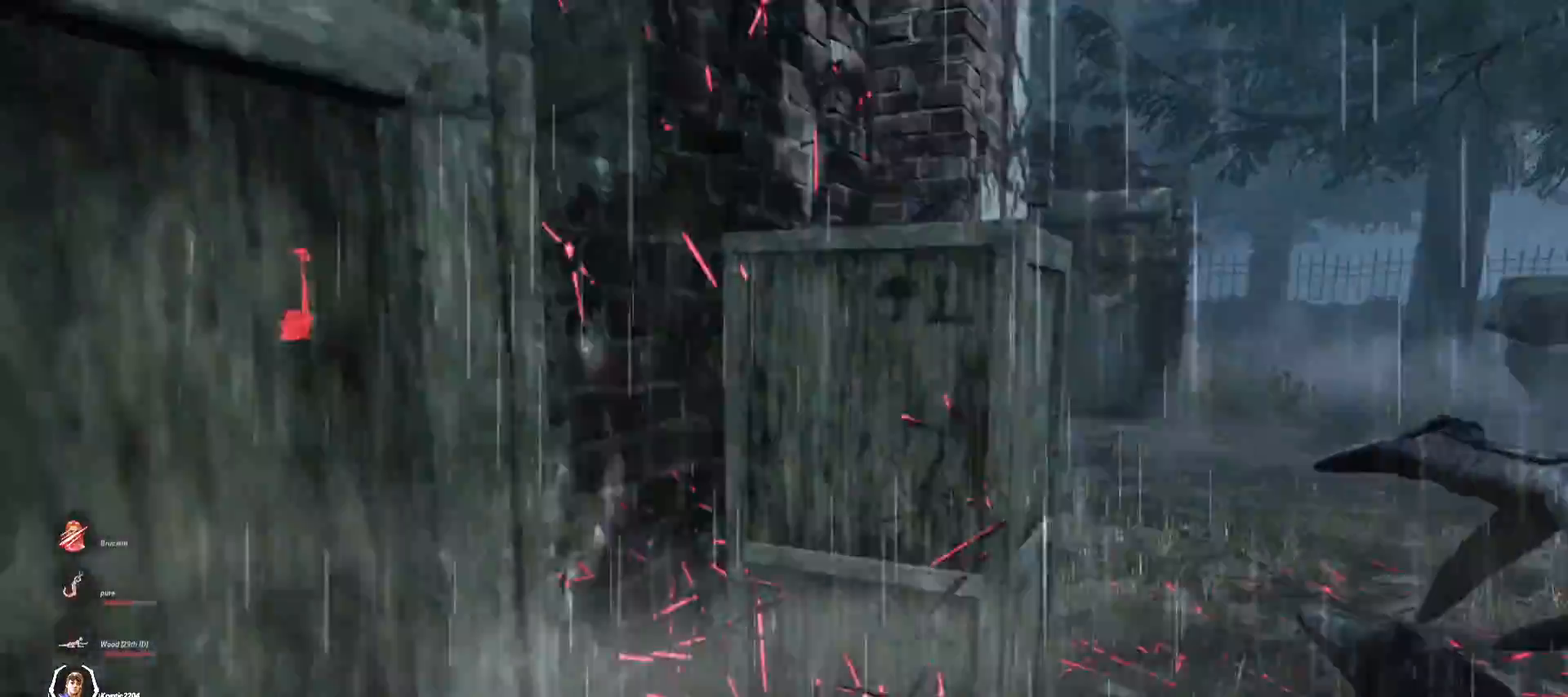
{"keys": ["d", "w"], "mouse": [], "events": [[100, "d", "up"], [267, "d", "down"]]}
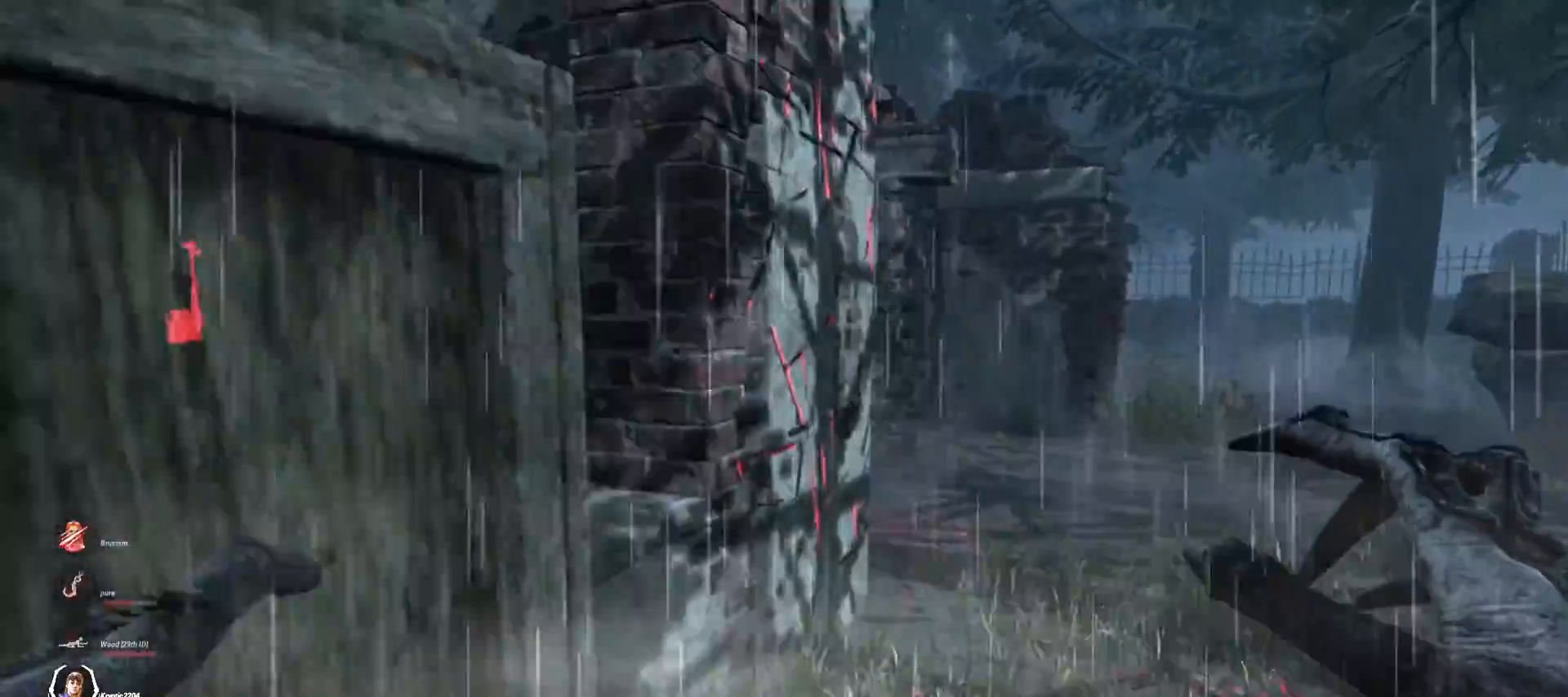
{"keys": ["d", "w"], "mouse": [], "events": [[33, "d", "up"], [267, "d", "down"]]}
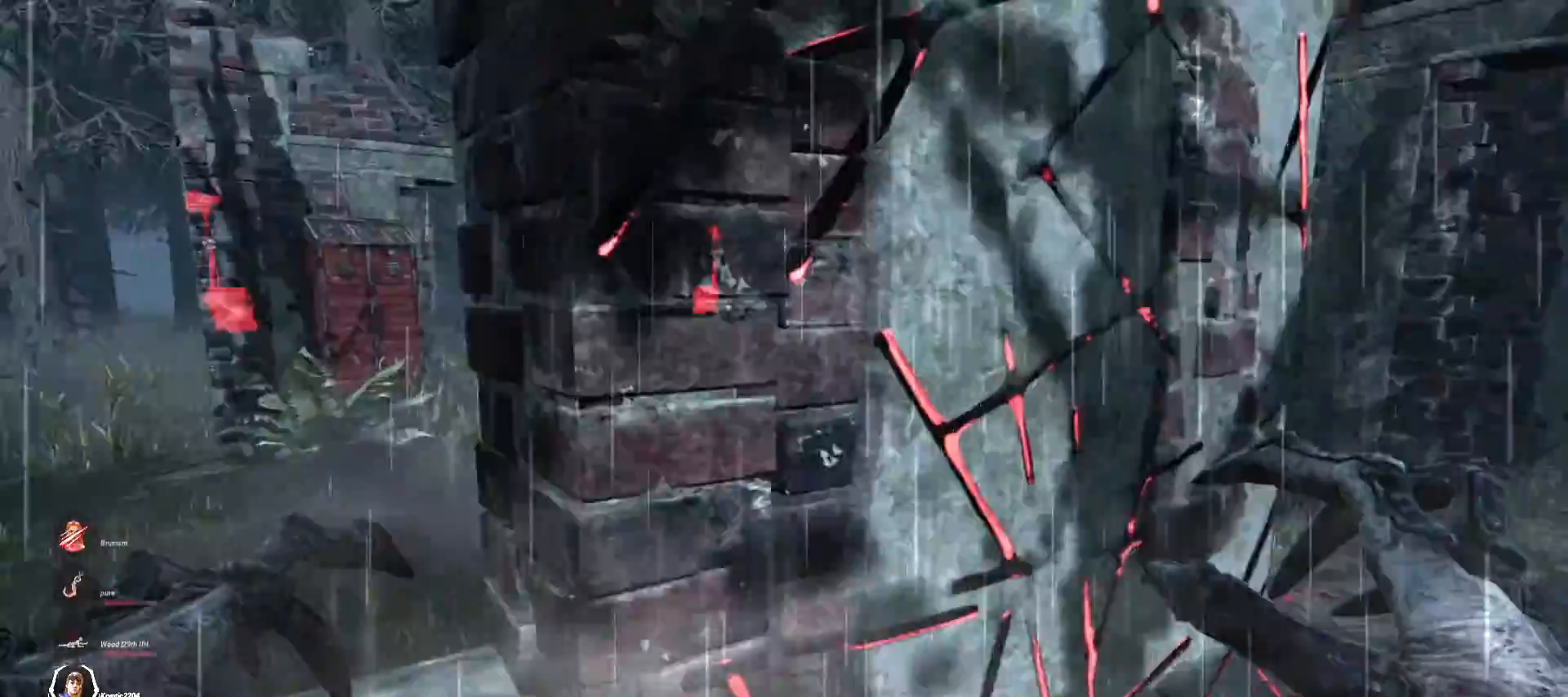
{"keys": ["d", "w"], "mouse": [], "events": [[100, "w", "up"], [200, "w", "down"]]}
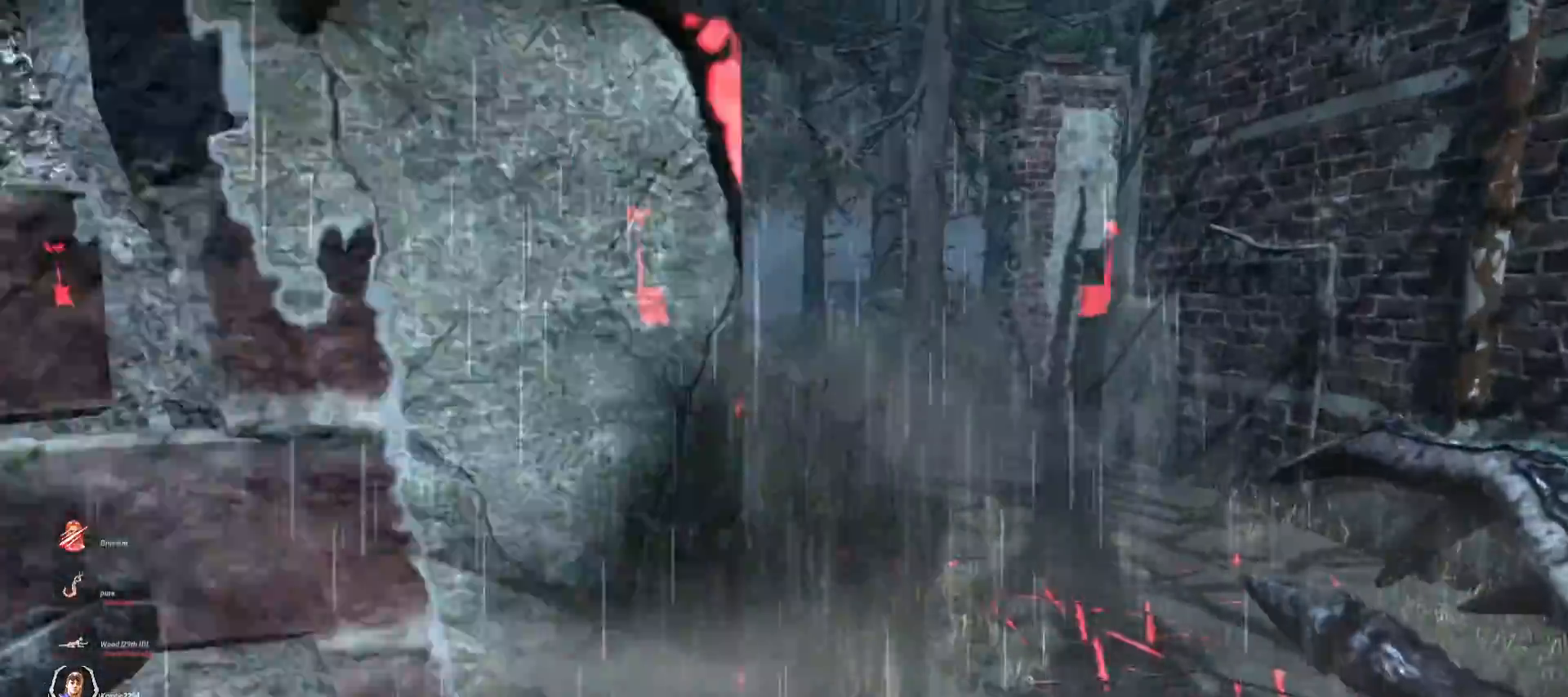
{"keys": ["w"], "mouse": [], "events": [[100, "d", "up"]]}
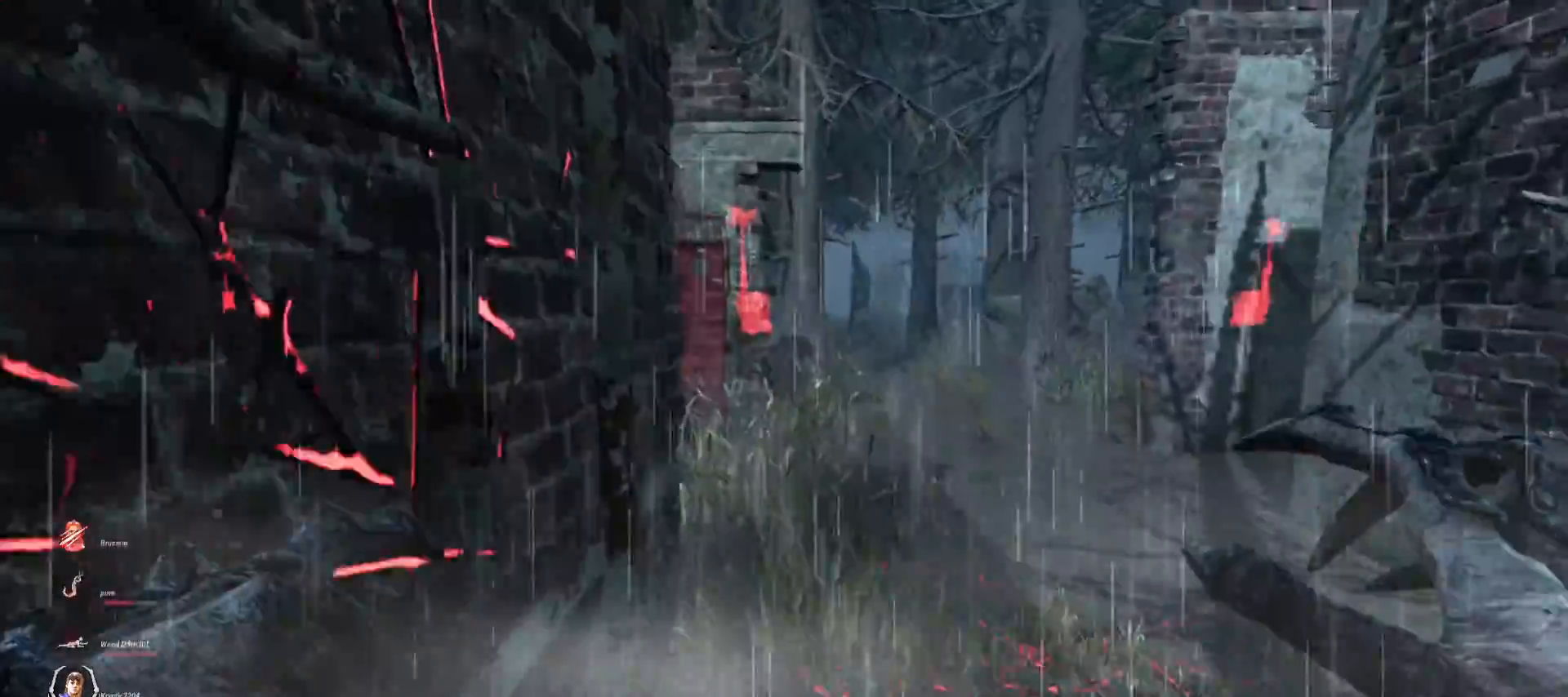
{"keys": ["w"], "mouse": [], "events": []}
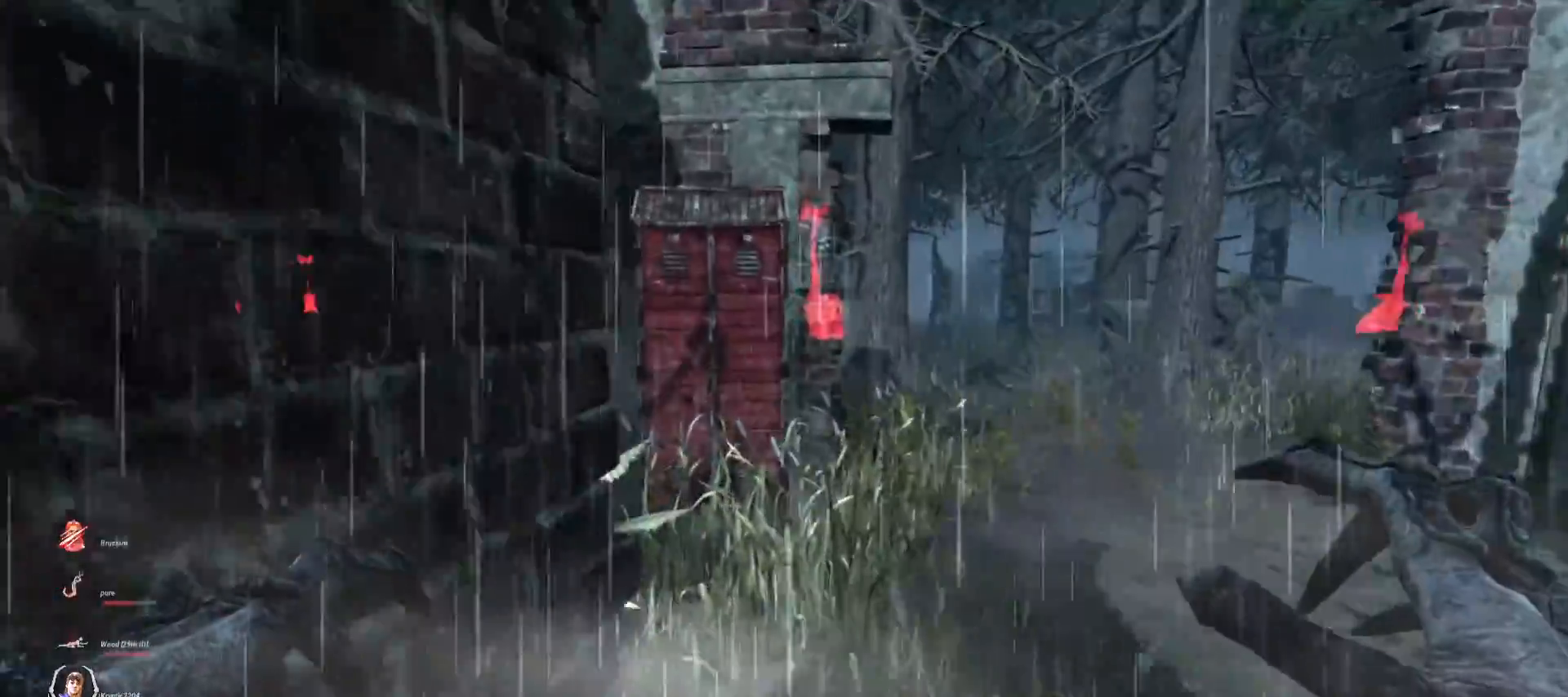
{"keys": ["w"], "mouse": [], "events": [[100, "d", "down"], [500, "d", "up"]]}
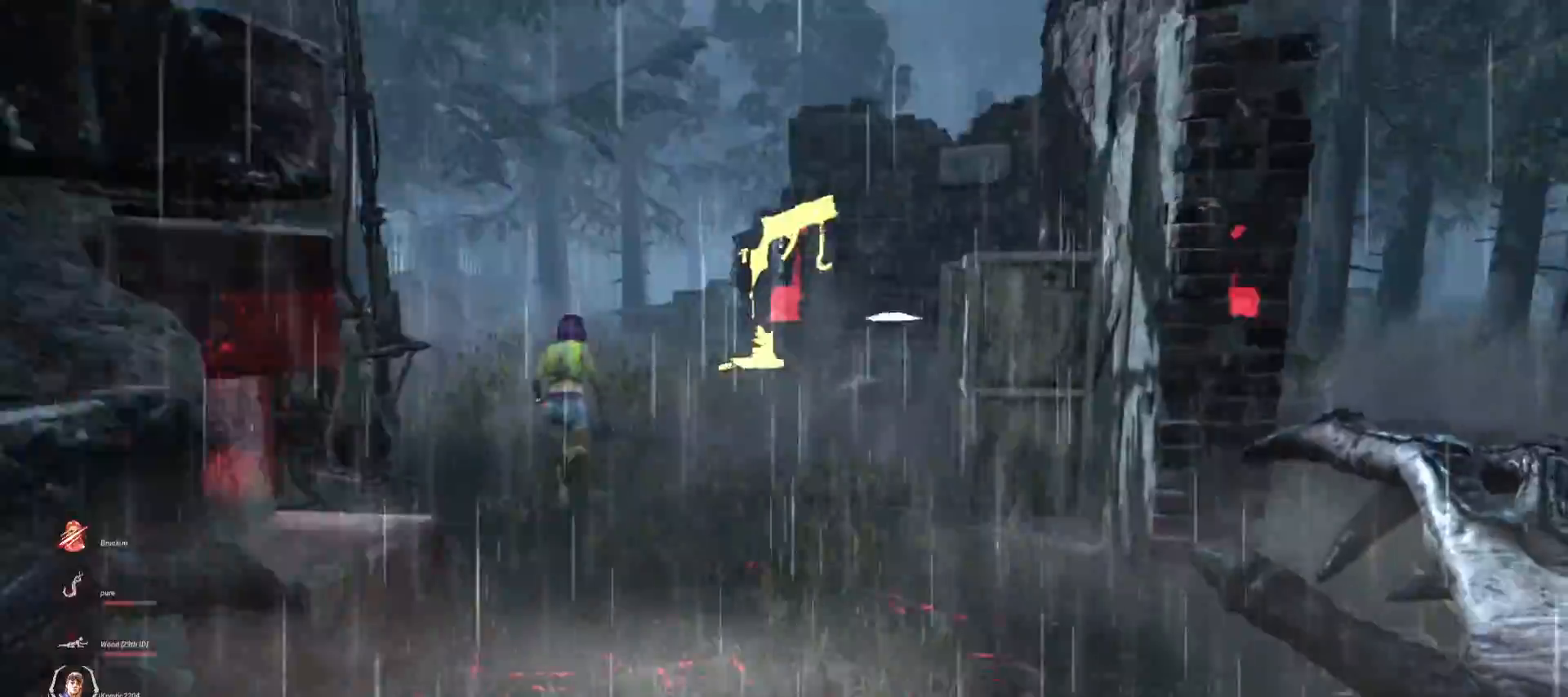
{"keys": ["w"], "mouse": [], "events": []}
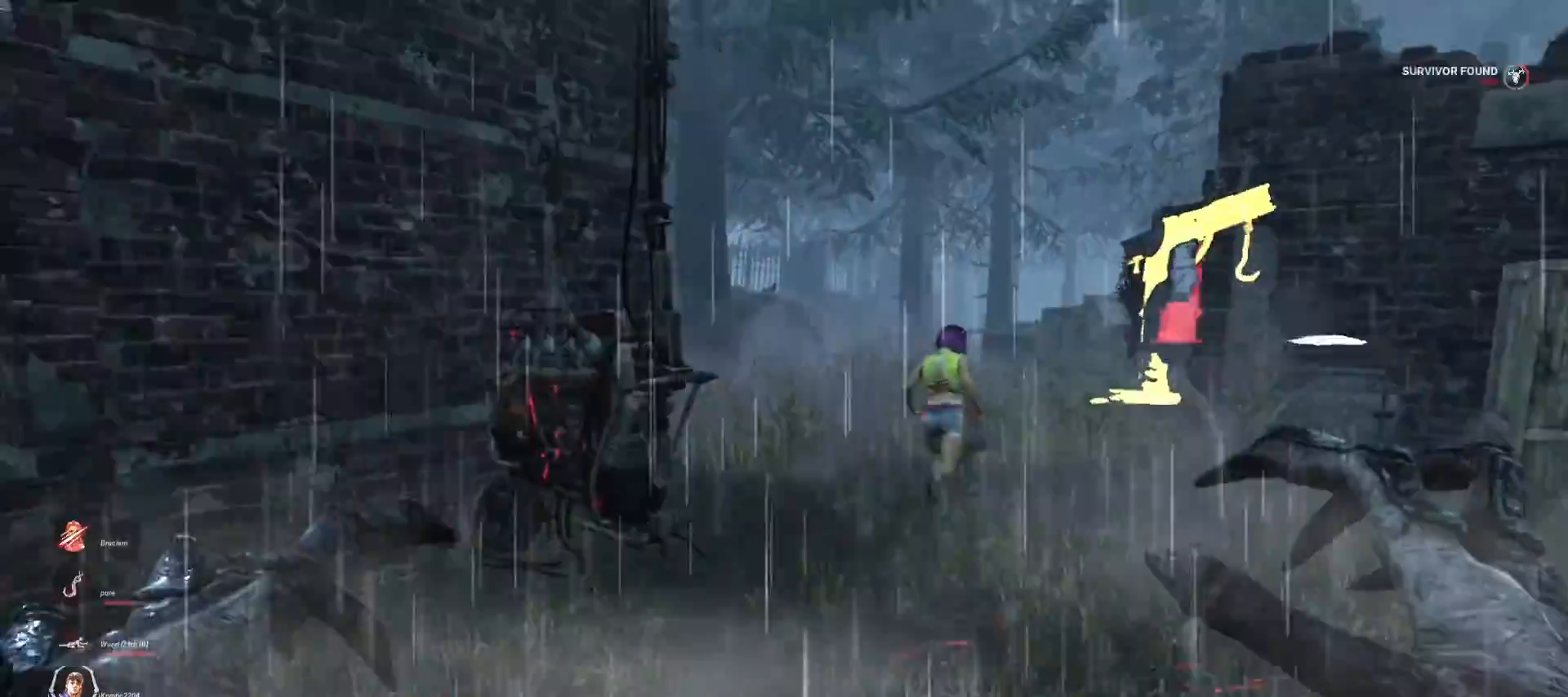
{"keys": ["w"], "mouse": [], "events": []}
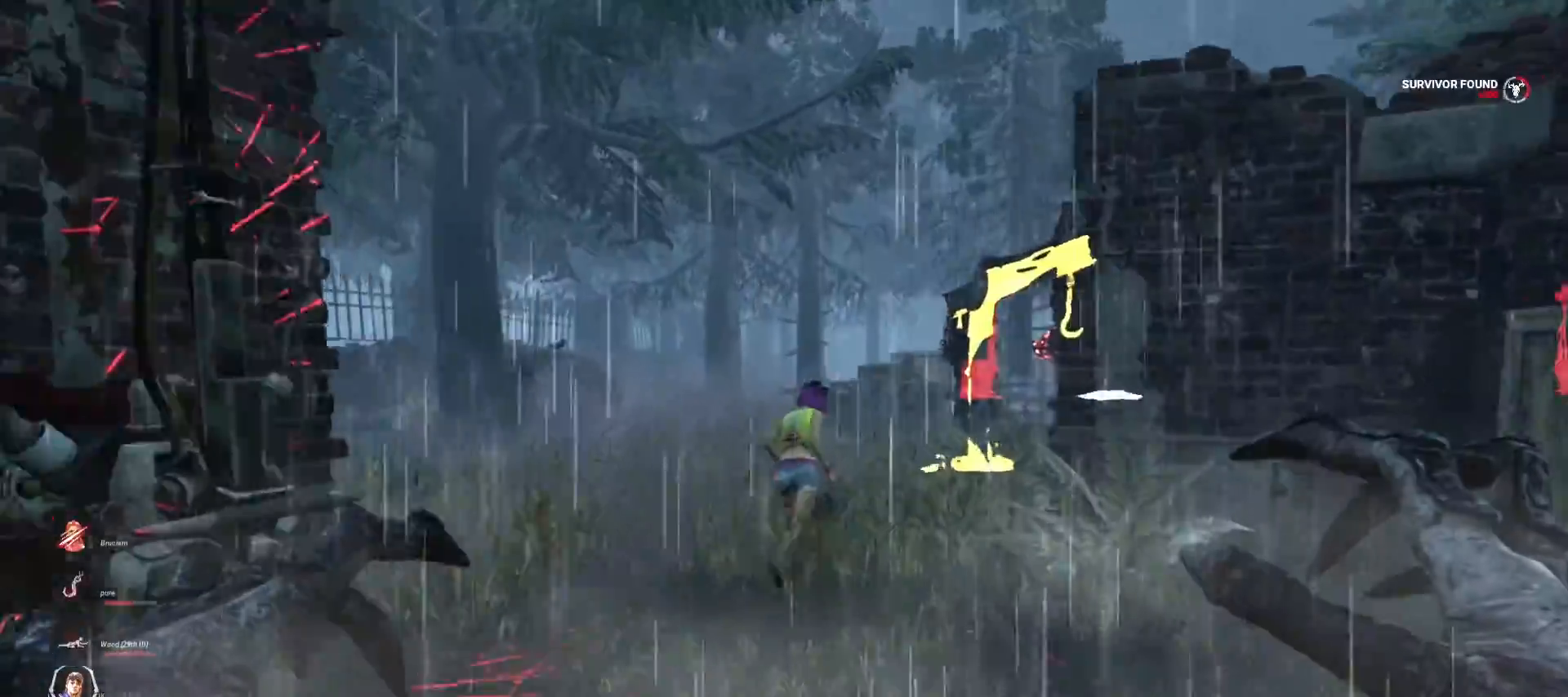
{"keys": ["w"], "mouse": [], "events": []}
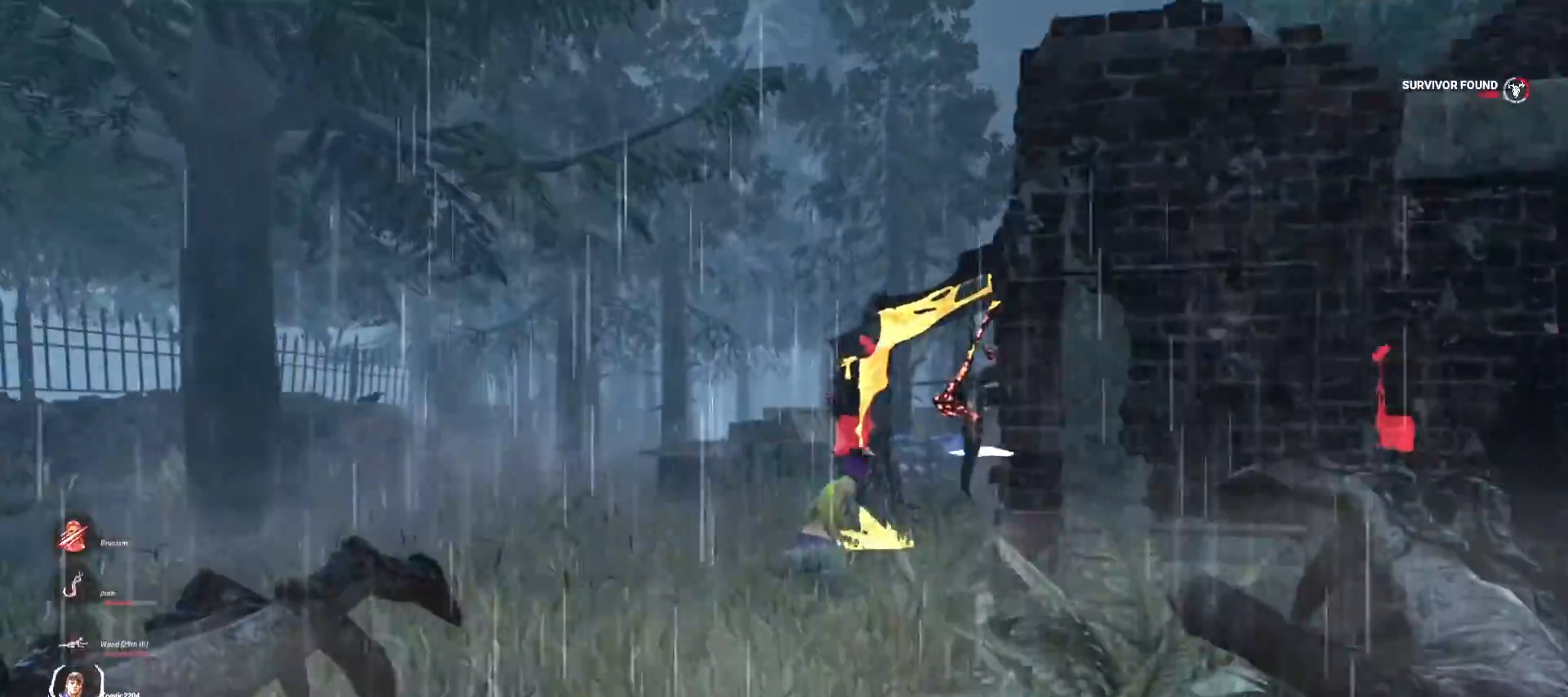
{"keys": ["w"], "mouse": [], "events": []}
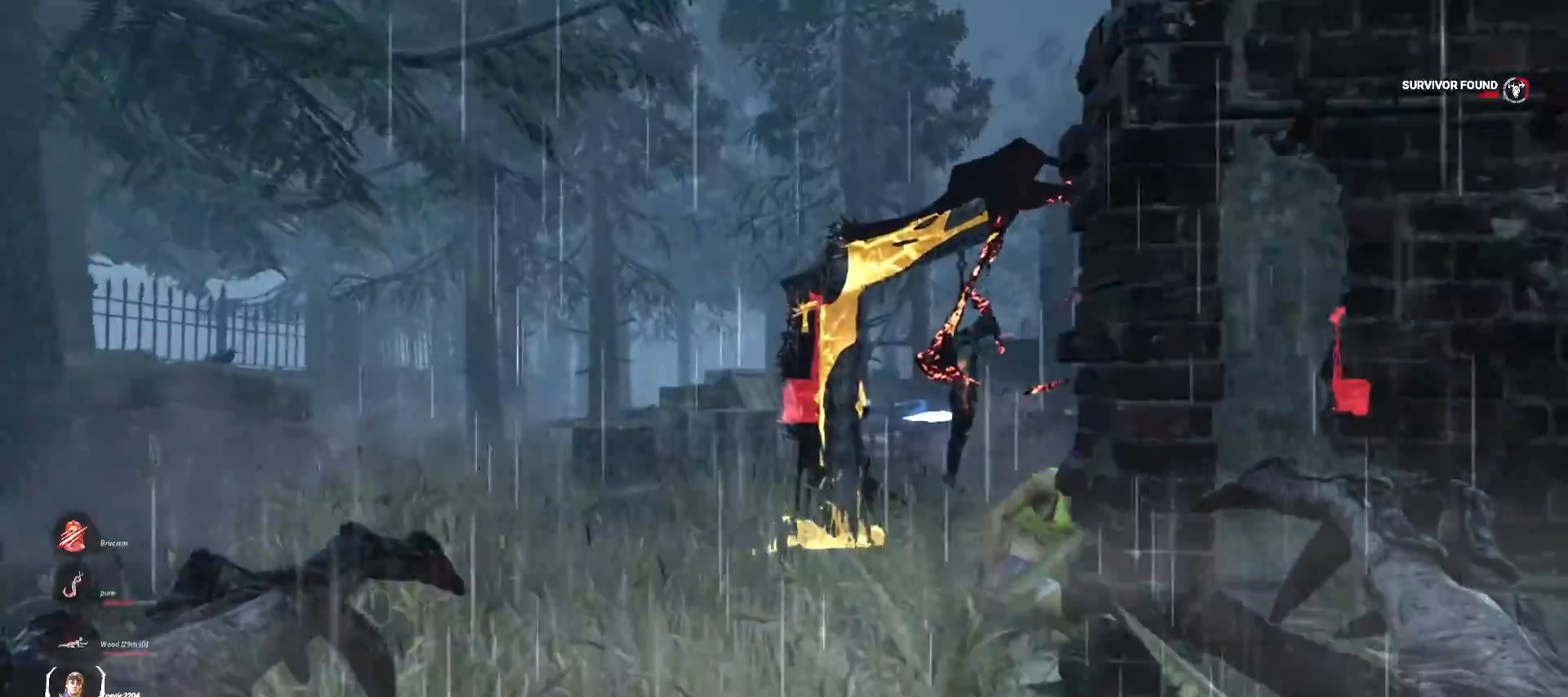
{"keys": ["w"], "mouse": [], "events": []}
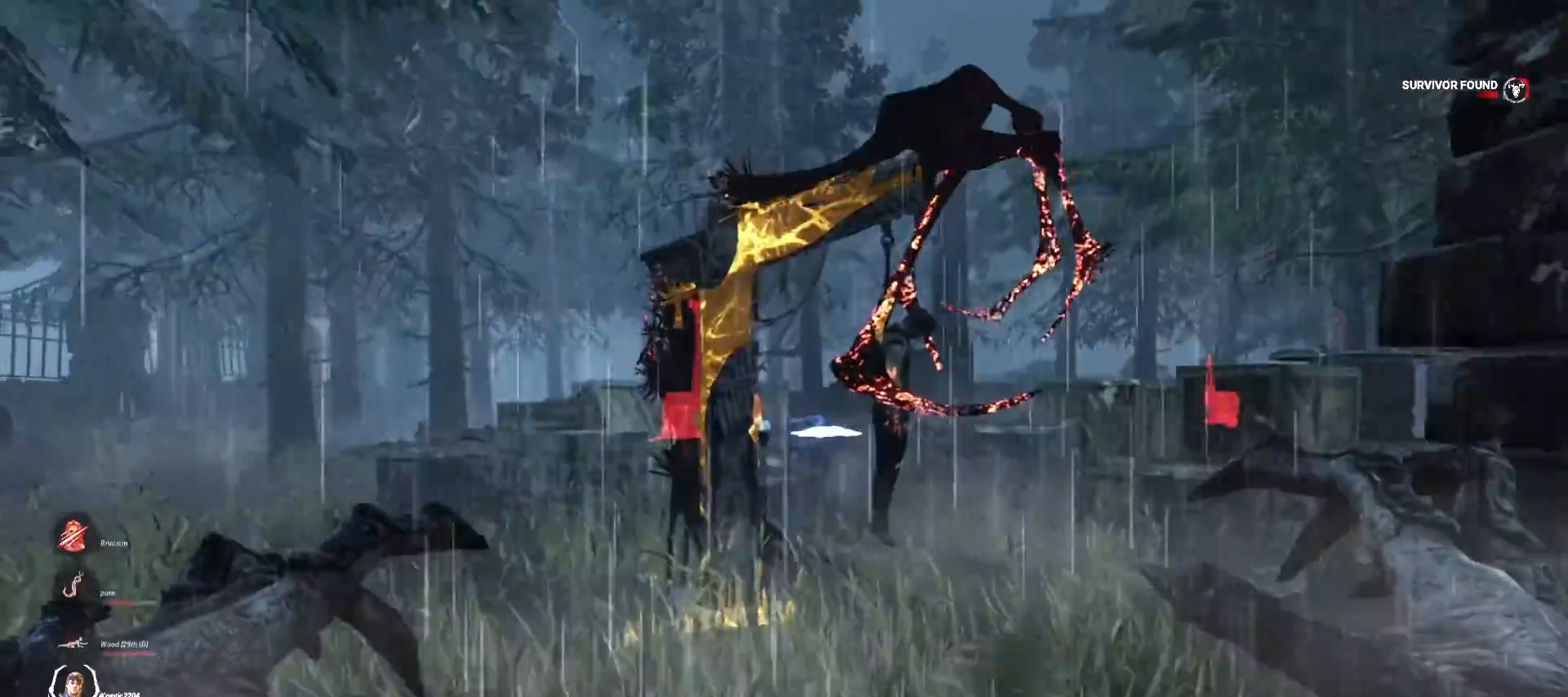
{"keys": ["w"], "mouse": [], "events": []}
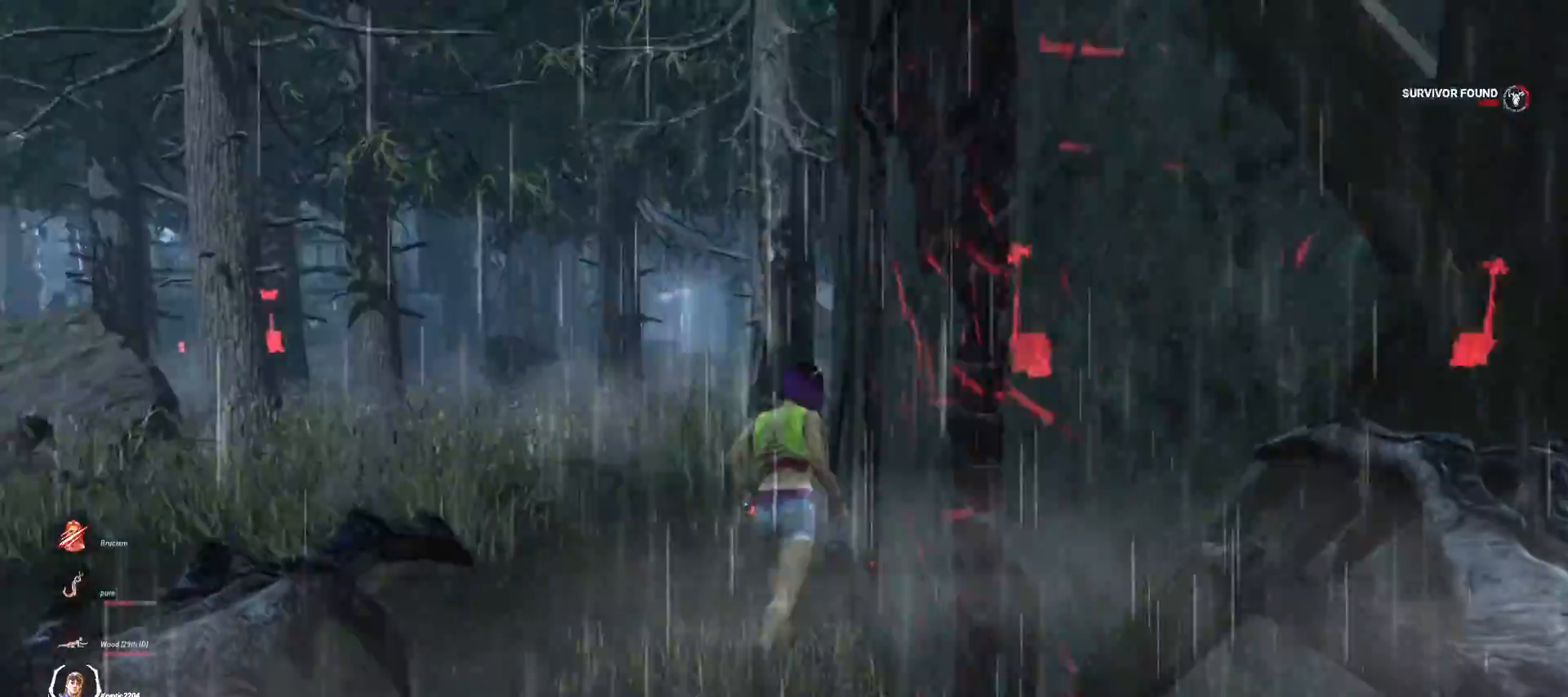
{"keys": ["w"], "mouse": [], "events": []}
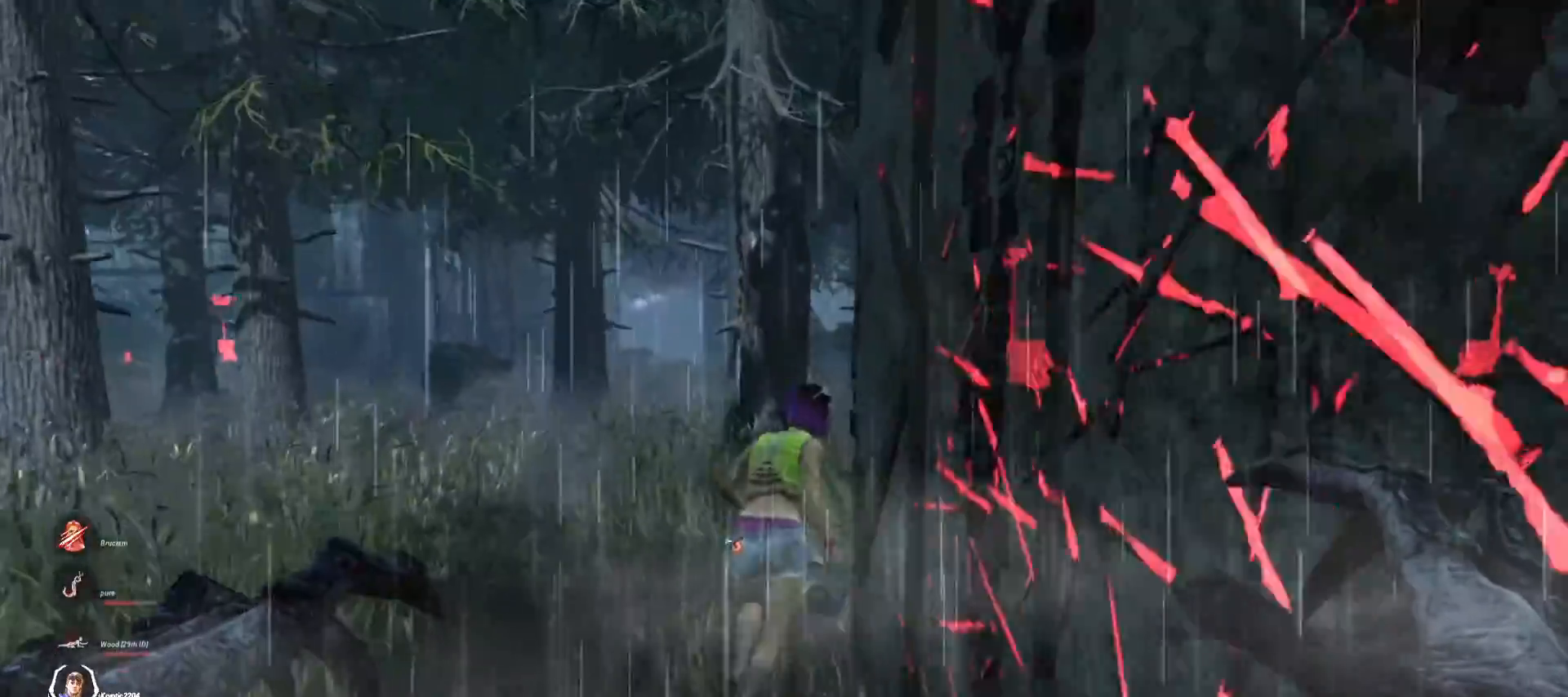
{"keys": ["w"], "mouse": [], "events": []}
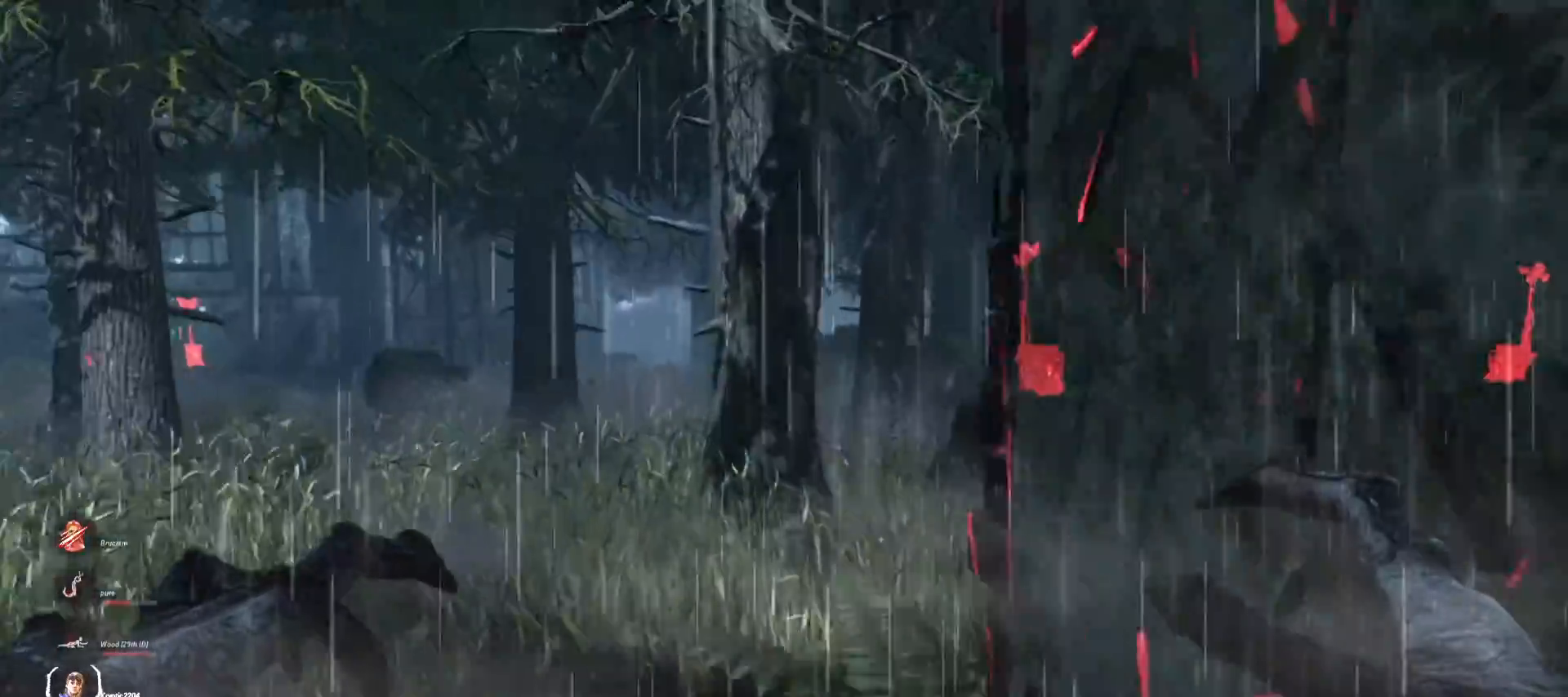
{"keys": ["w"], "mouse": [], "events": []}
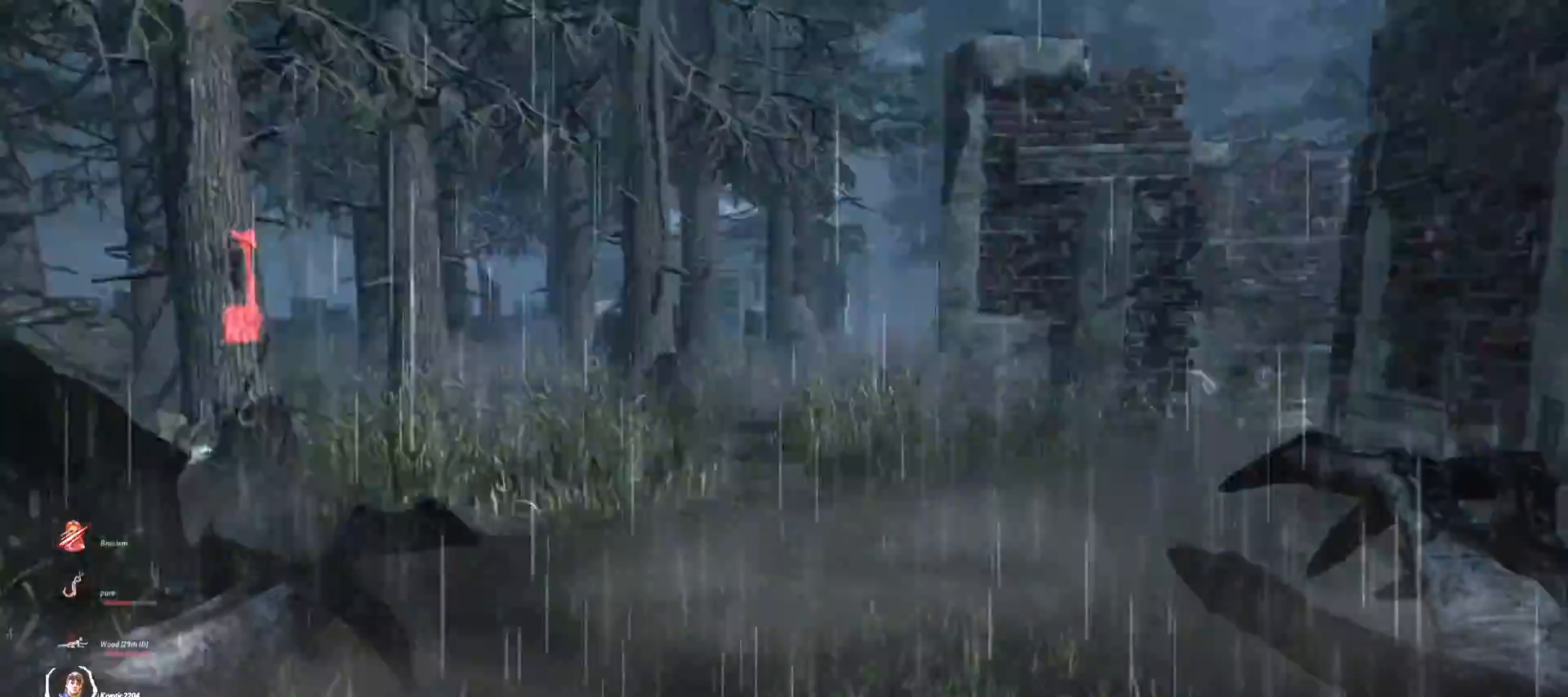
{"keys": ["w"], "mouse": ["left"], "events": [[333, "mouse_left", "down"]]}
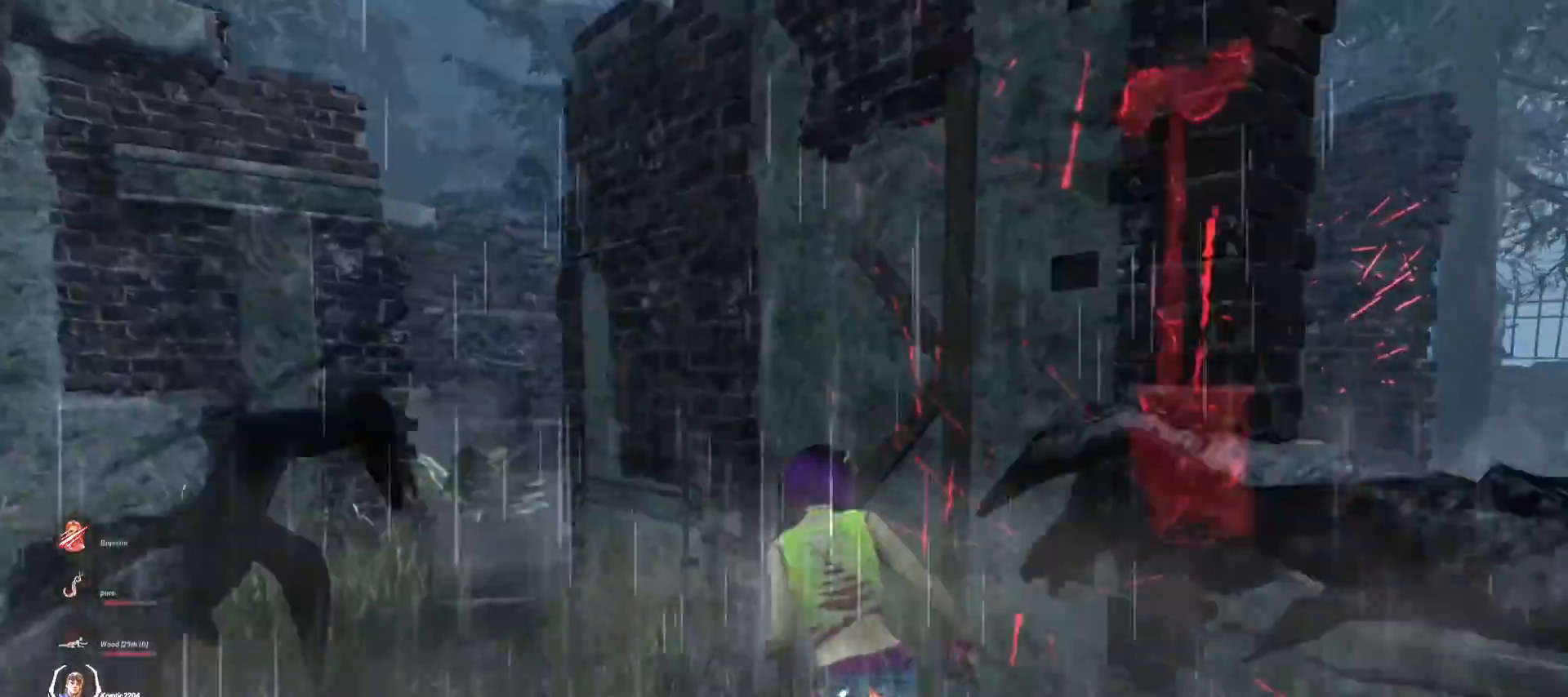
{"keys": ["w"], "mouse": ["left"], "events": []}
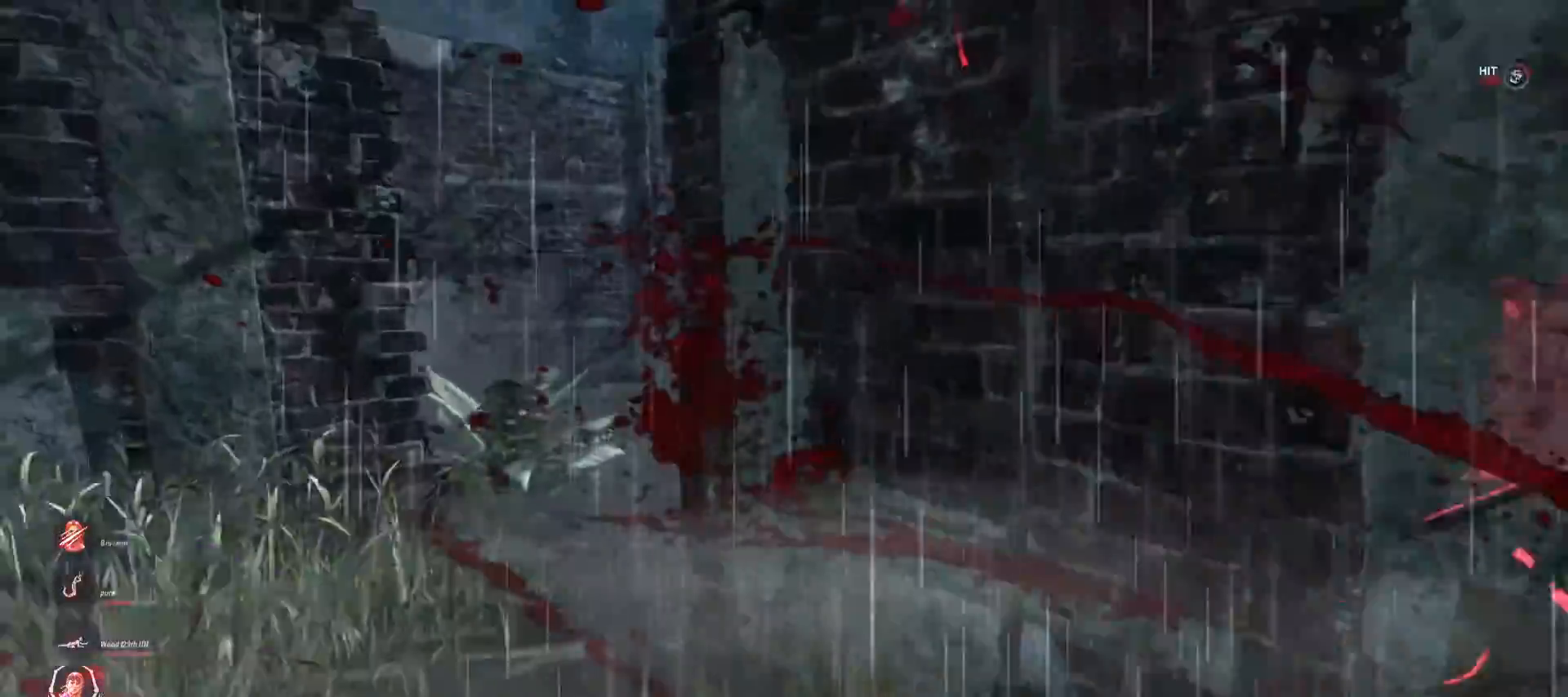
{"keys": ["w"], "mouse": [], "events": [[67, "mouse_left", "up"]]}
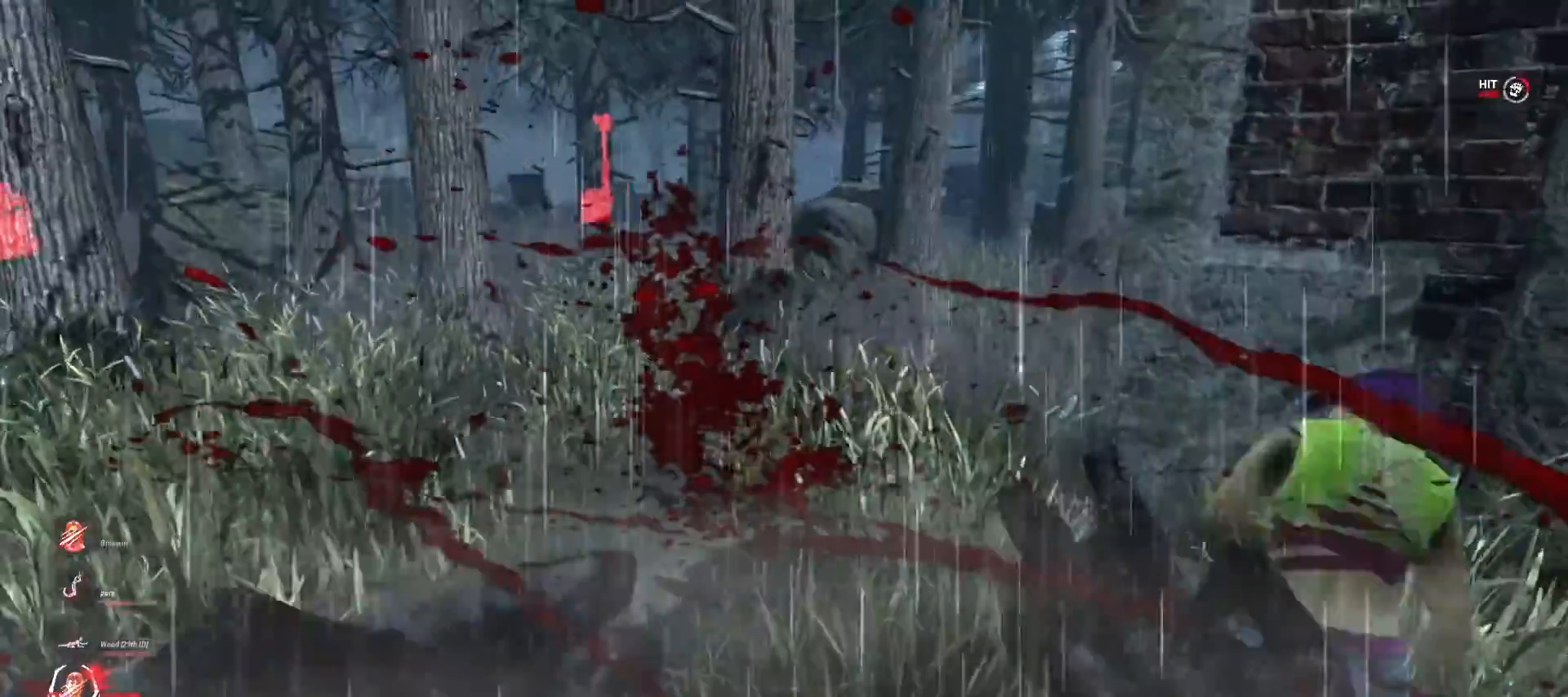
{"keys": ["w"], "mouse": [], "events": []}
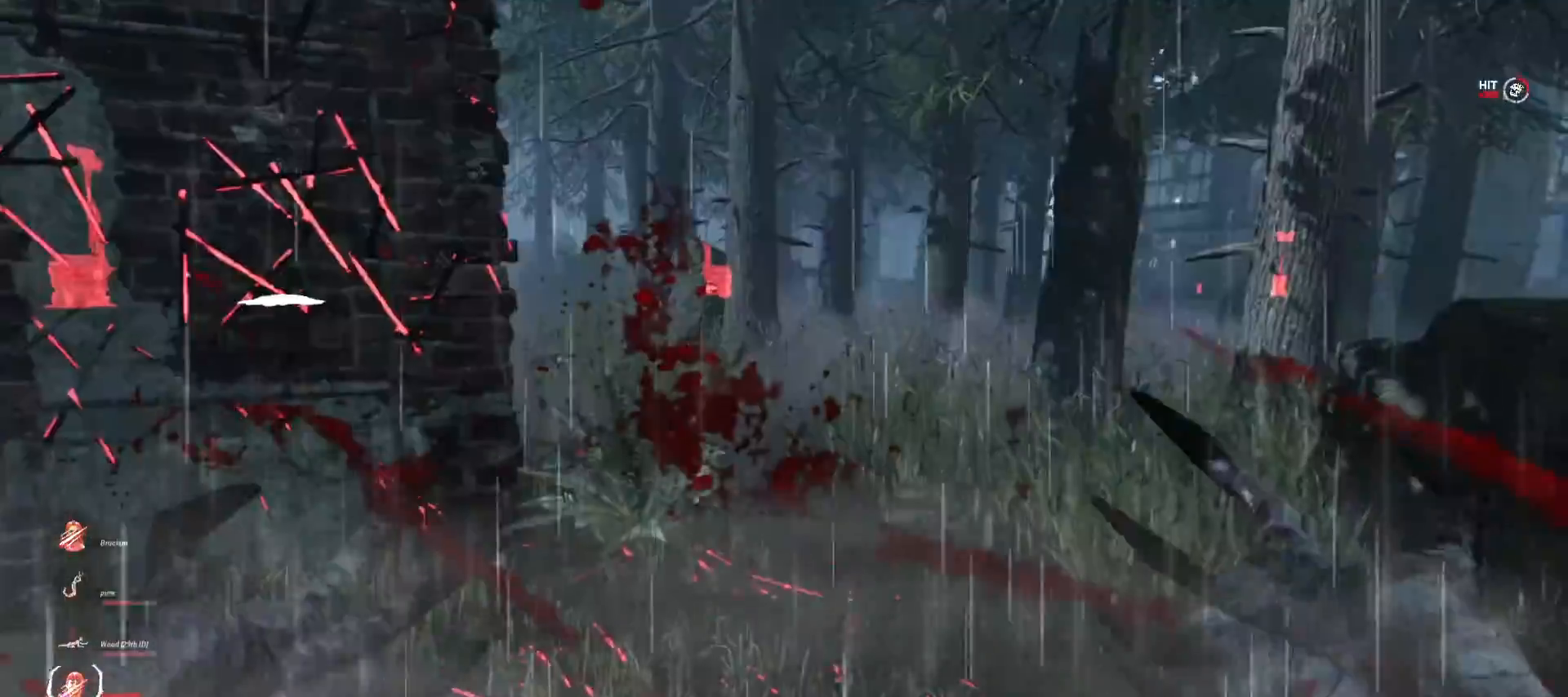
{"keys": ["w"], "mouse": [], "events": []}